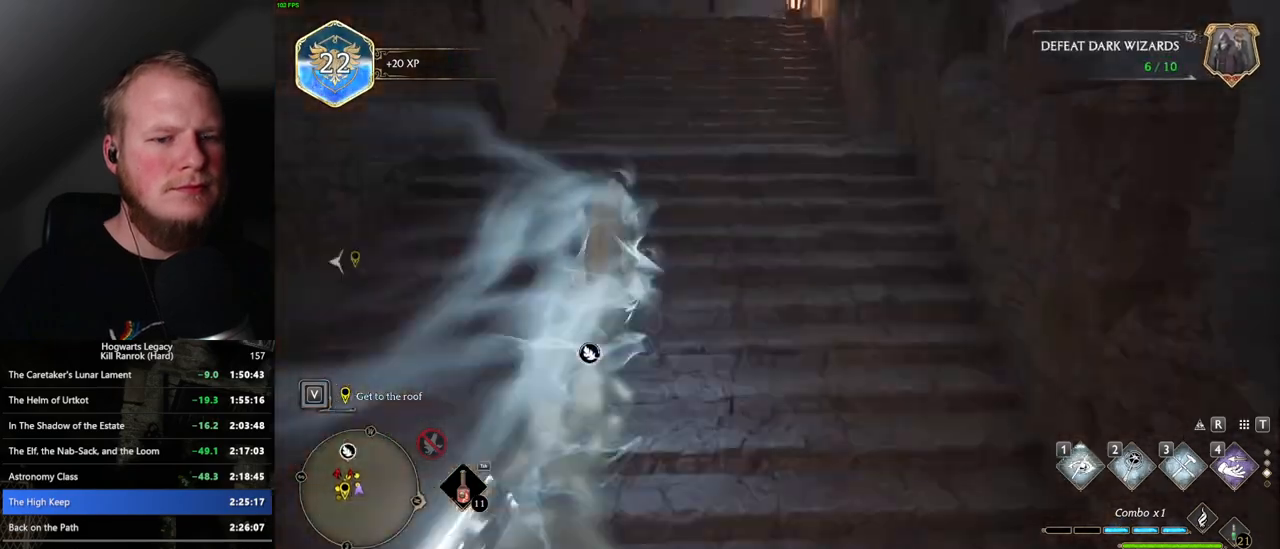
Gameplay with keyboard and mouse; each line is a JSON object with the keys and mouse buttons held at the frame after it. "events" lists presses ("down") and releases ("up") of ".", "/", "0", "1", "2", "3", "4", "5", "6", "7", "8", "9", "a", "alt_l", "alt_r", "b", "backslash", "backspace", "c", "caps_lock", "comma", "ctrl_l", "ctrl_r", "d", "e", "equals", "escape", "f", "f1", "f10", "f11", "f12", "f2", "f3", "f4", "f5", "f6", "f7", "f8", "f9", "g", "h", "i", "j", "k", "l", "lbracket", "m", "minus", "n", "o", "p", "q", "quote", "r", "rbracket", "return", "s", "semicolon", "shift_l", "shift_r", "space", "super", "t", "tab", "tilde", "u", "v", "w", "x", "y", "z", "mouse_left", "mouse_wheel", "mouse_right", "mouse_mb4" and "mouse_mb5" between this image and that frame as [ms after this image, input, new state], when the widget could be followed in between. "mouse_left", "mouse_wheel", "mouse_right", "mouse_mb4", "mouse_mb5" = the "left", "wheel", "right", "mb4", "mb5" buttons of the "mouse" list. No other keys are recorded. "wheel" means that the mouse wheel is clicked or scrolled. Mouse movement is not recorded.
{"keys": ["w"], "mouse": [], "events": [[100, "space", "up"]]}
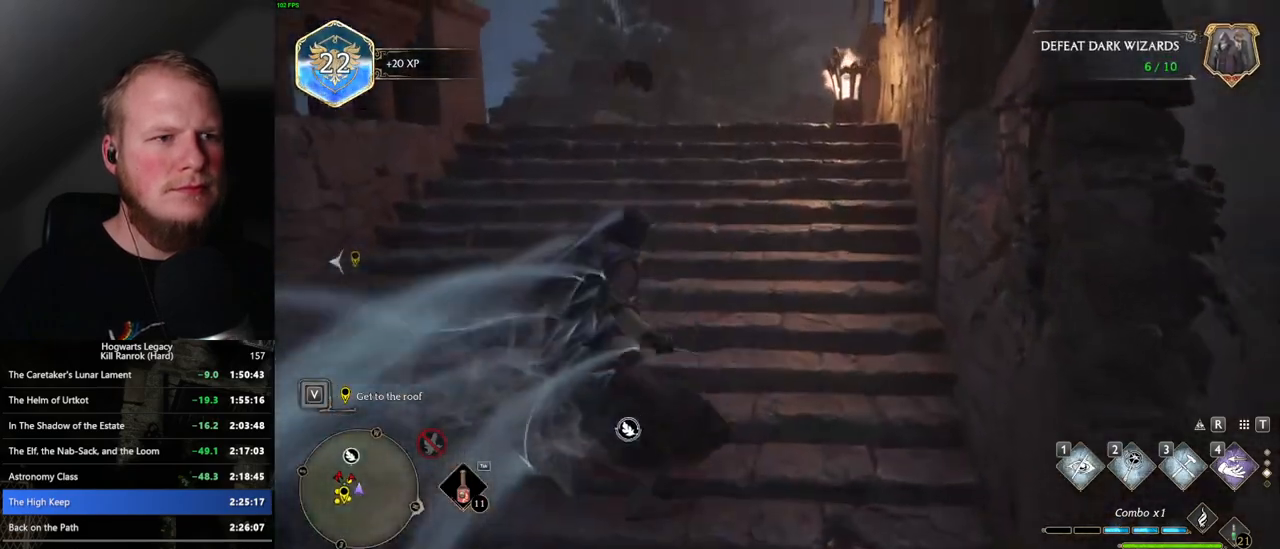
{"keys": ["space", "w"], "mouse": [], "events": [[50, "space", "down"]]}
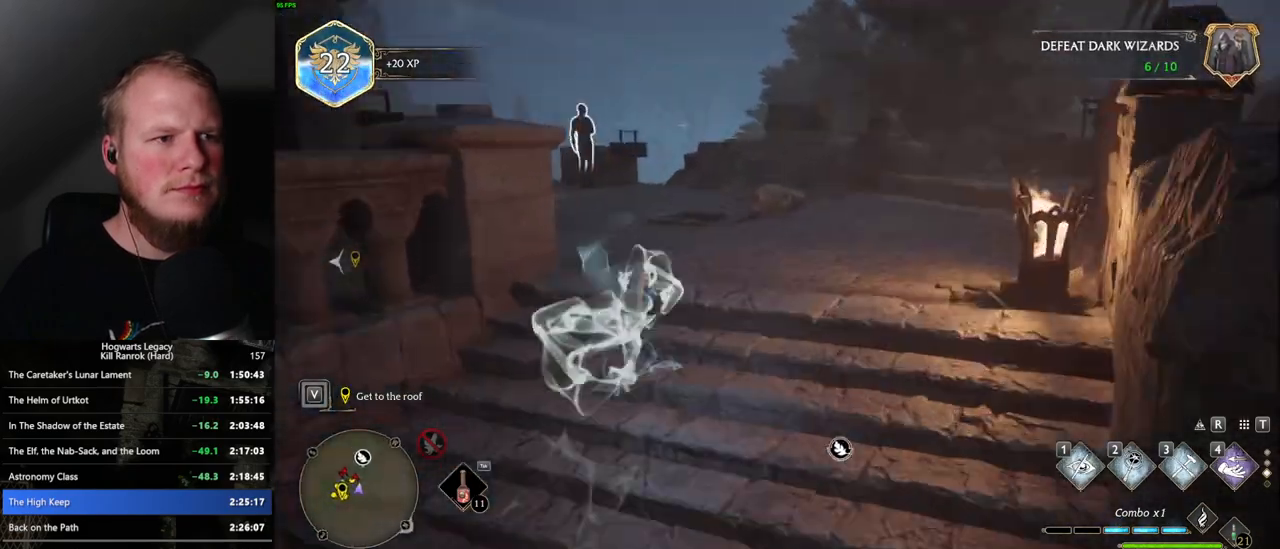
{"keys": ["1", "w"], "mouse": [], "events": [[17, "space", "up"], [433, "1", "down"]]}
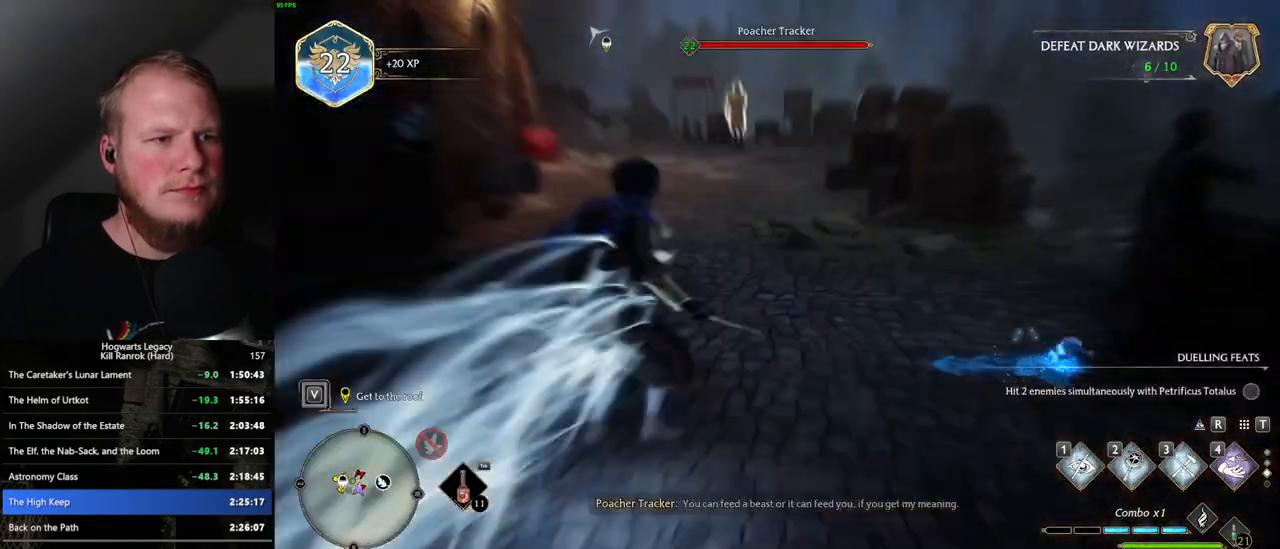
{"keys": ["w"], "mouse": [], "events": [[50, "1", "up"]]}
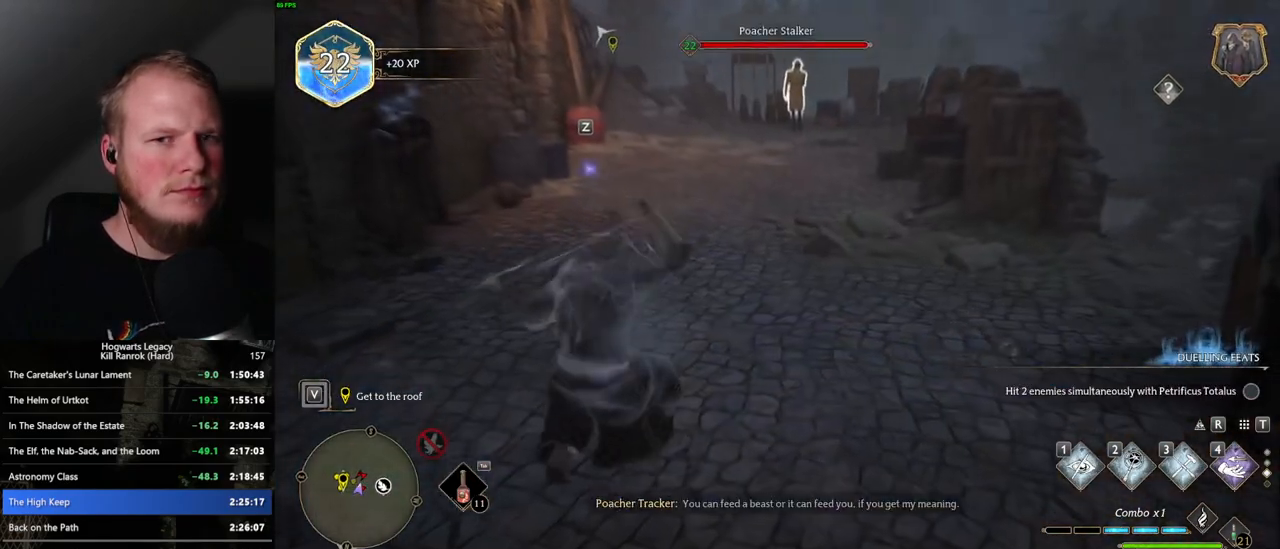
{"keys": ["w"], "mouse": [], "events": [[100, "mouse_mb5", "down"], [450, "mouse_mb5", "up"]]}
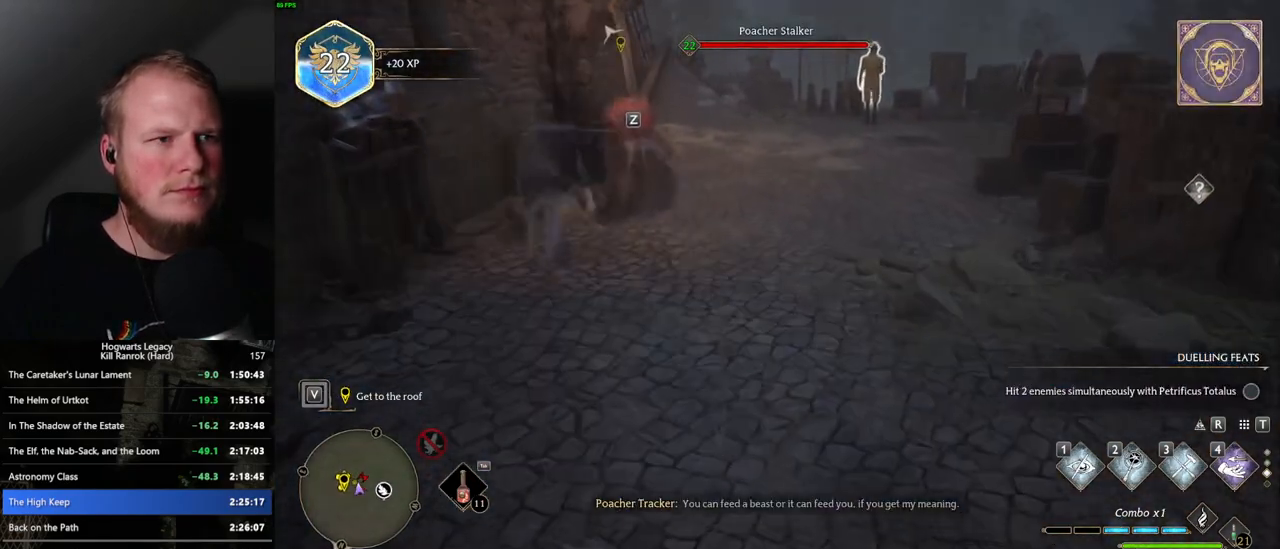
{"keys": ["w"], "mouse": [], "events": []}
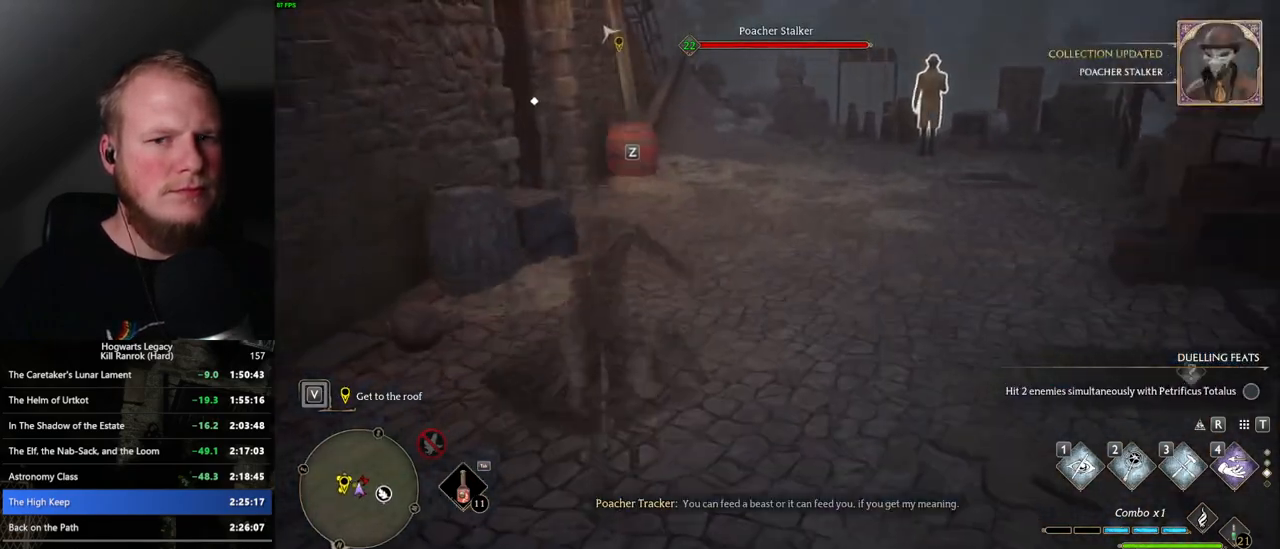
{"keys": ["w"], "mouse": [], "events": [[17, "mouse_mb5", "down"], [133, "mouse_mb5", "up"]]}
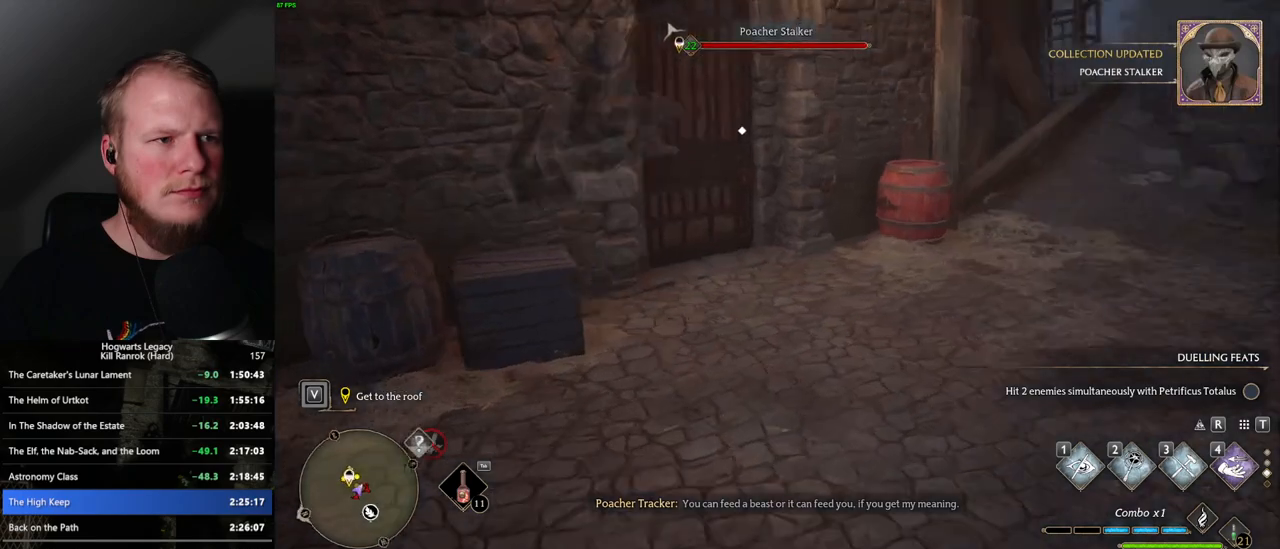
{"keys": [], "mouse": [], "events": [[250, "f", "down"], [333, "w", "up"], [350, "f", "up"], [433, "f", "down"], [500, "f", "up"]]}
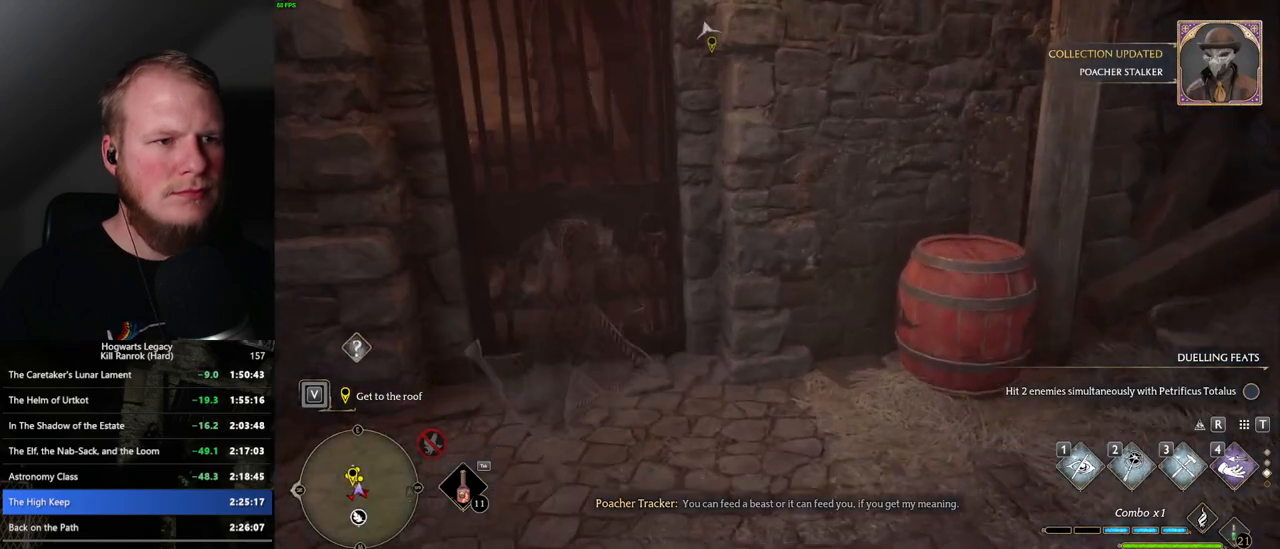
{"keys": [], "mouse": [], "events": [[83, "f", "down"], [150, "f", "up"], [233, "f", "down"], [300, "f", "up"]]}
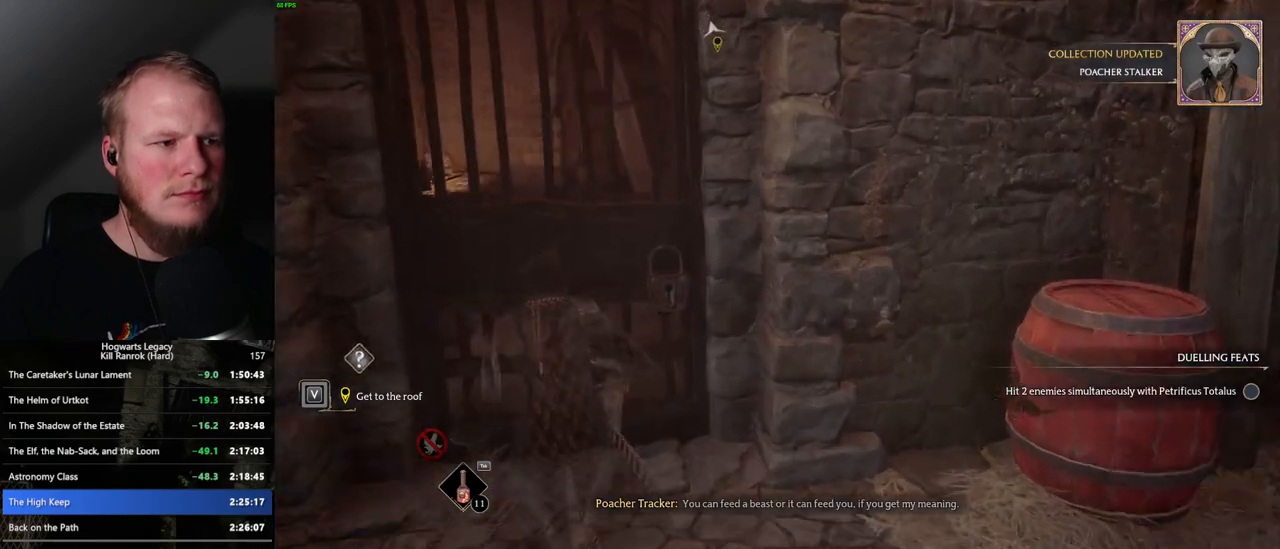
{"keys": [], "mouse": [], "events": []}
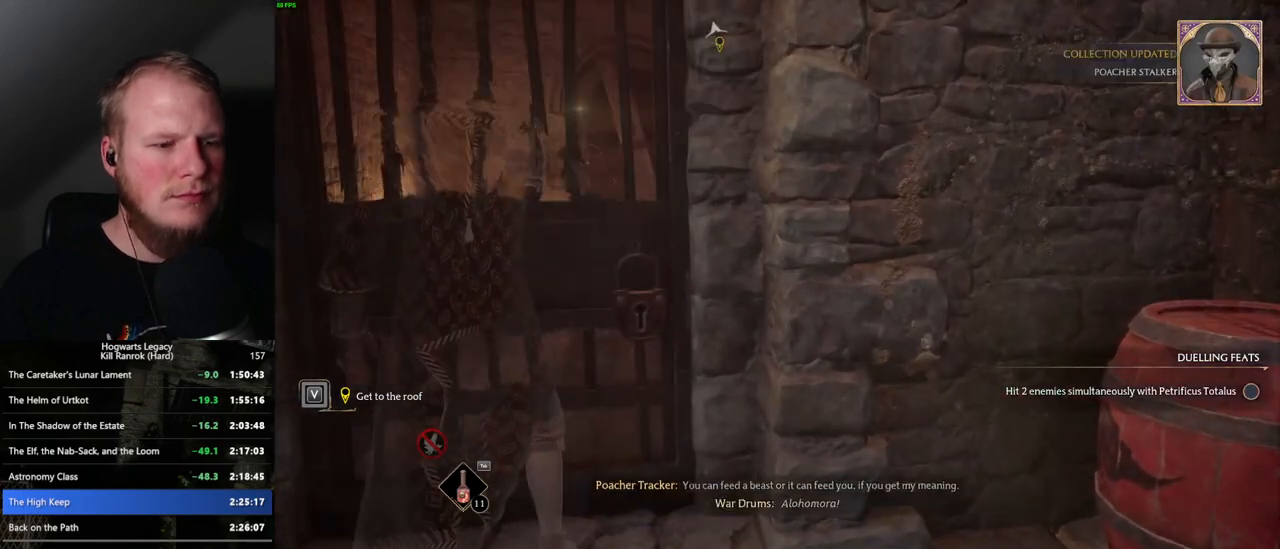
{"keys": [], "mouse": [], "events": []}
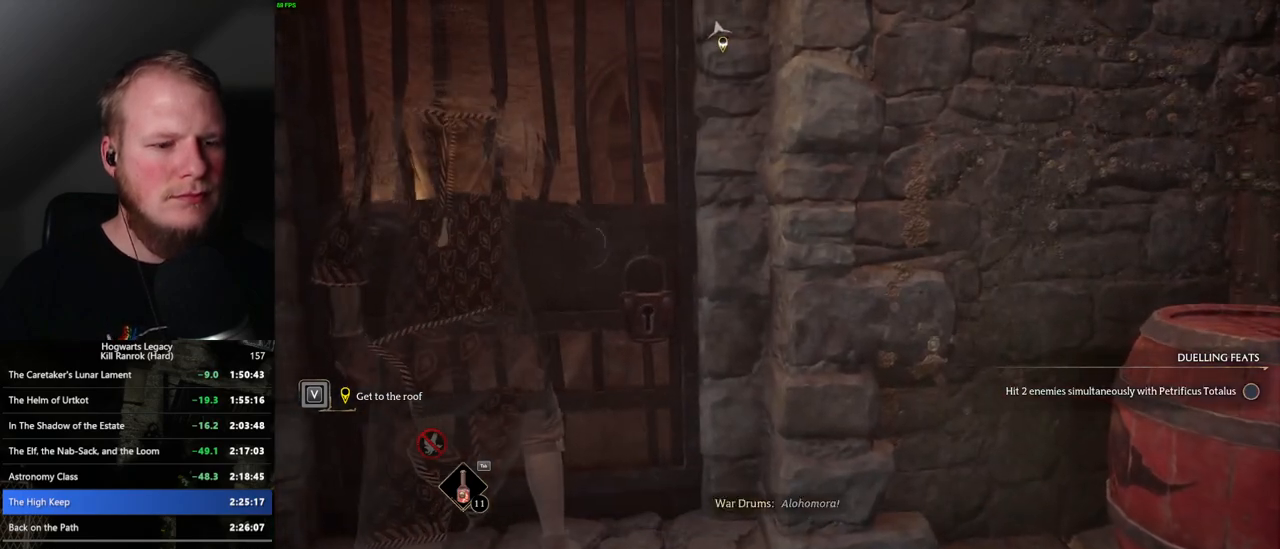
{"keys": [], "mouse": [], "events": []}
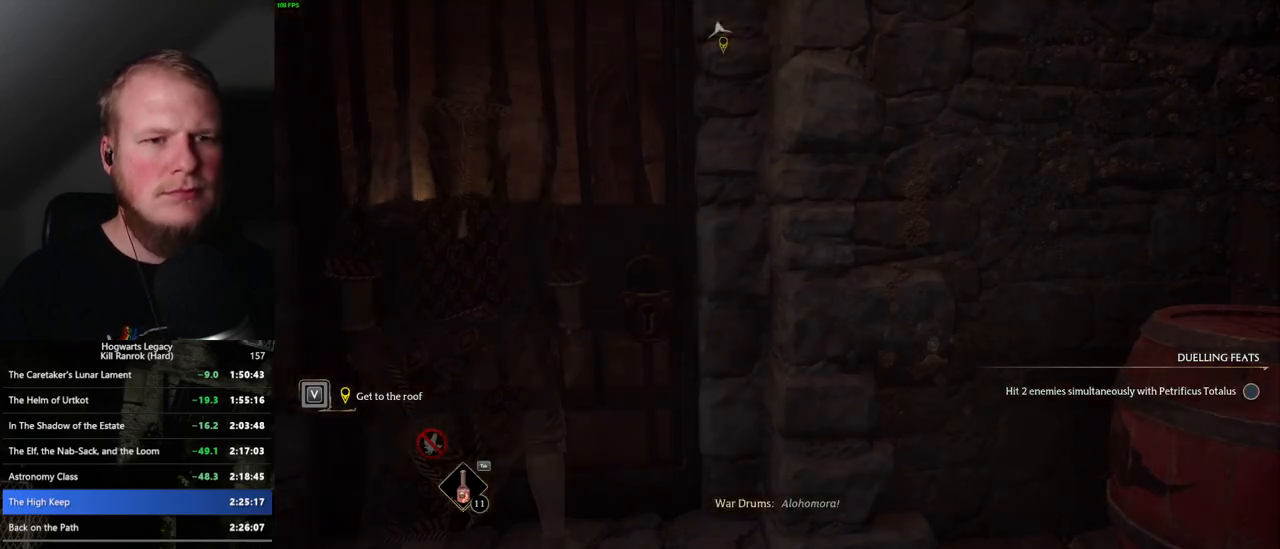
{"keys": ["d", "q"], "mouse": [], "events": [[417, "q", "down"], [433, "d", "down"]]}
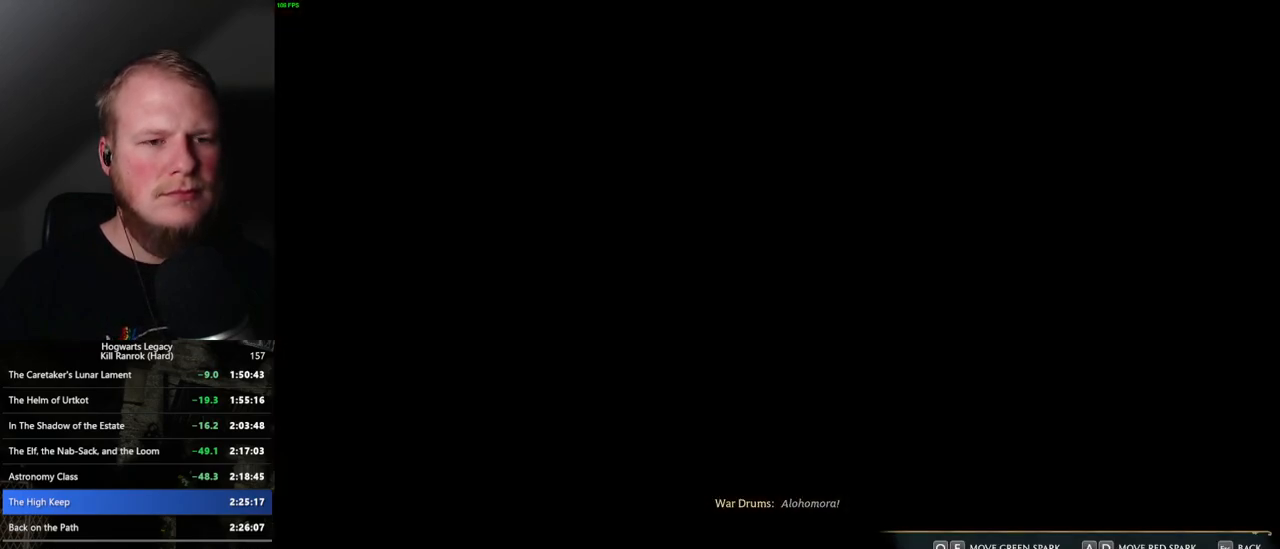
{"keys": ["a", "e"], "mouse": [], "events": [[17, "q", "up"], [33, "d", "up"], [133, "a", "down"], [150, "e", "down"]]}
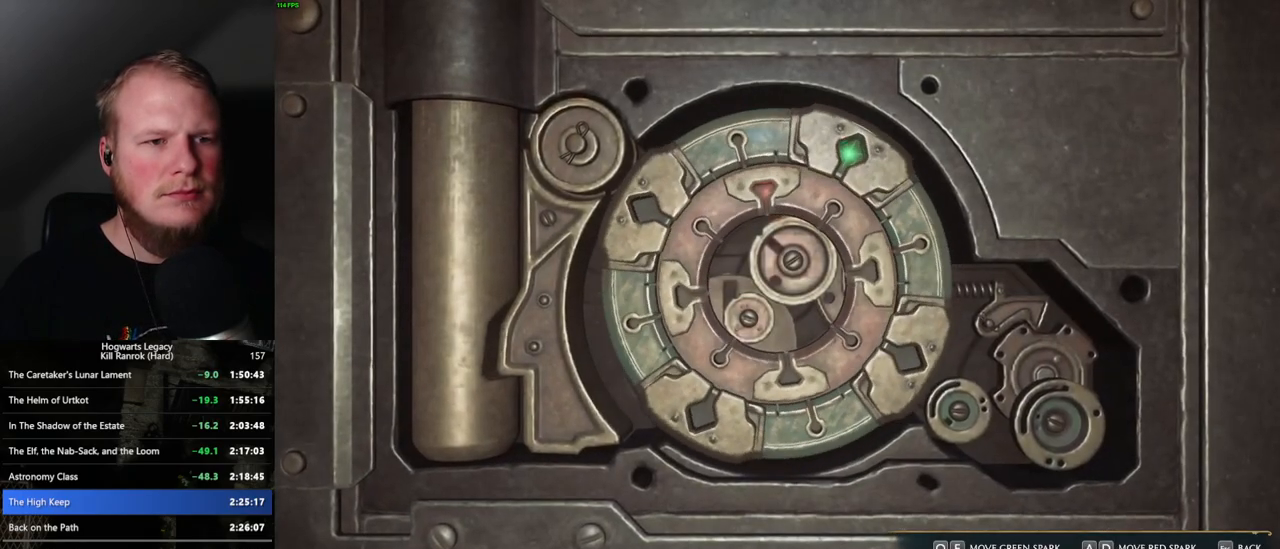
{"keys": ["a", "e"], "mouse": [], "events": []}
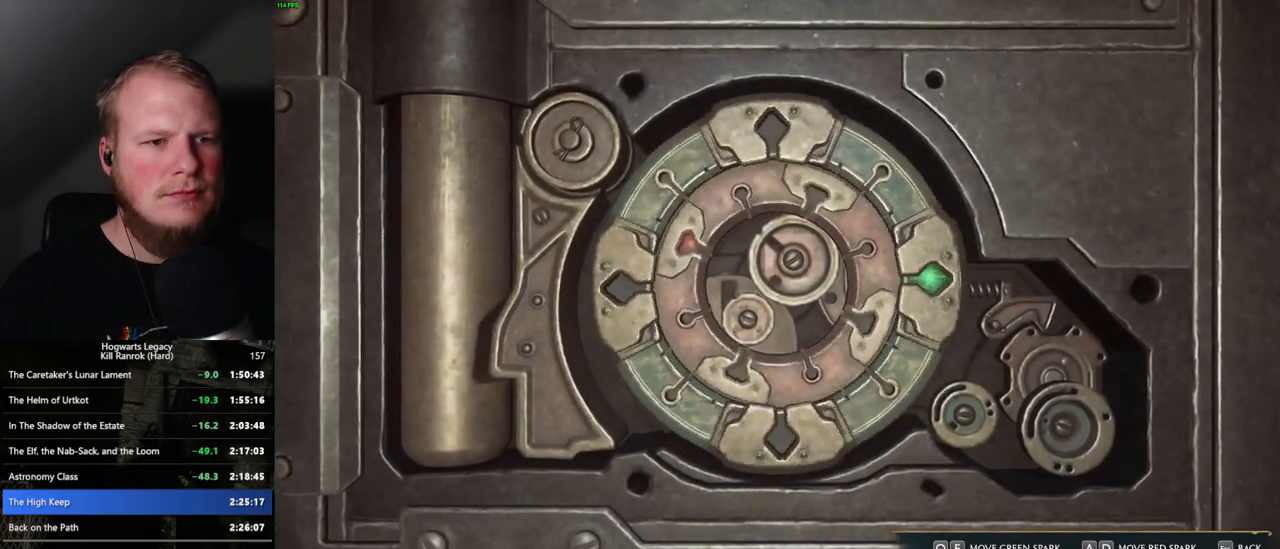
{"keys": ["a", "e"], "mouse": [], "events": []}
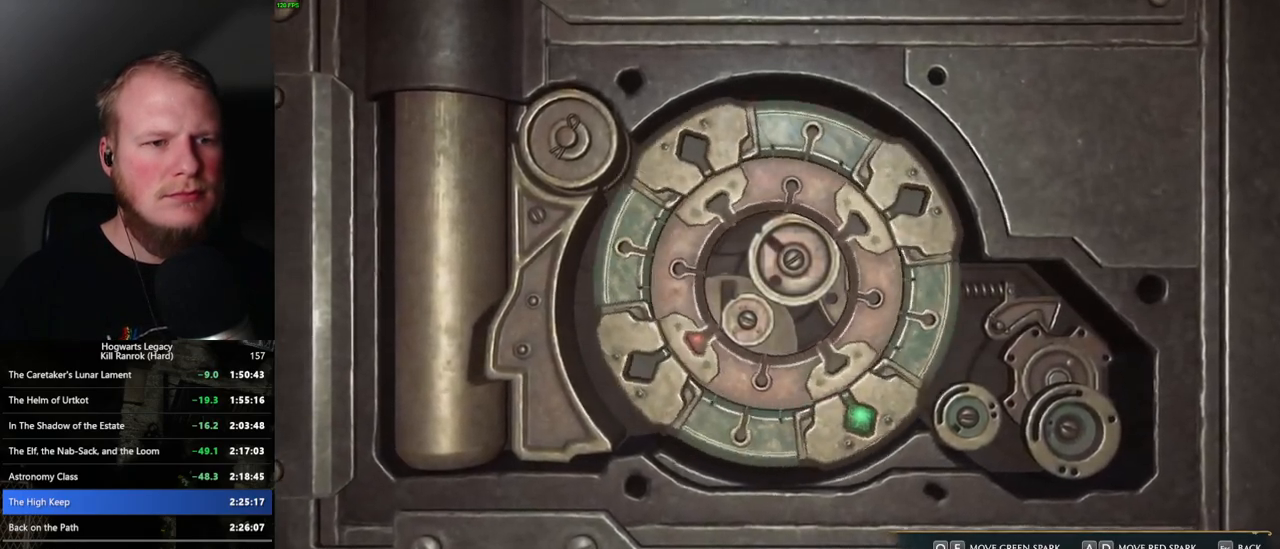
{"keys": ["a", "e"], "mouse": [], "events": []}
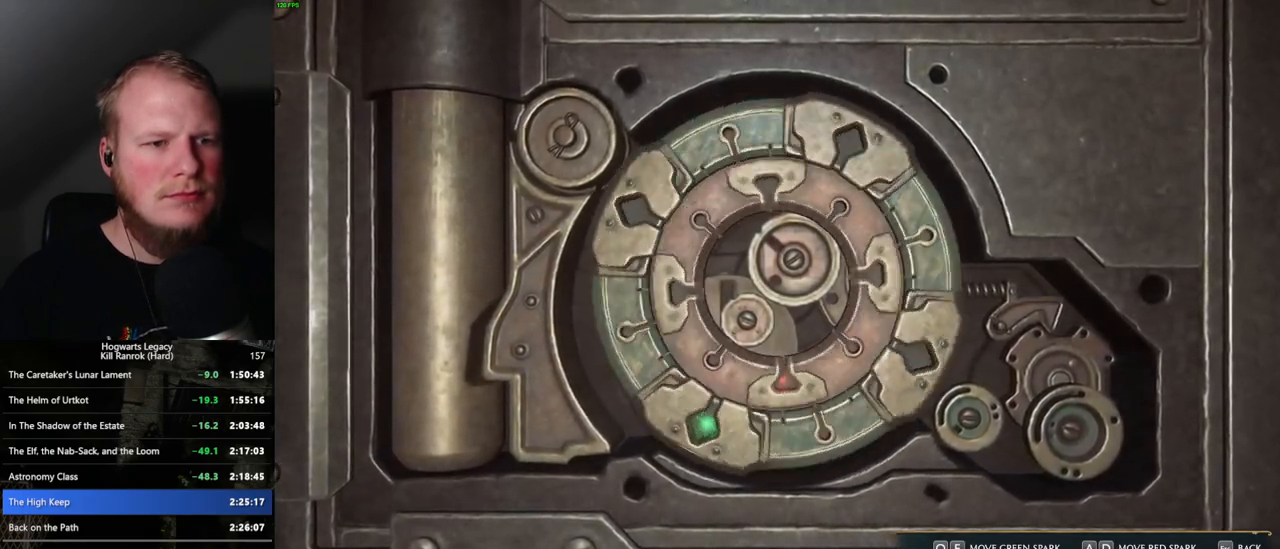
{"keys": ["a", "e"], "mouse": [], "events": []}
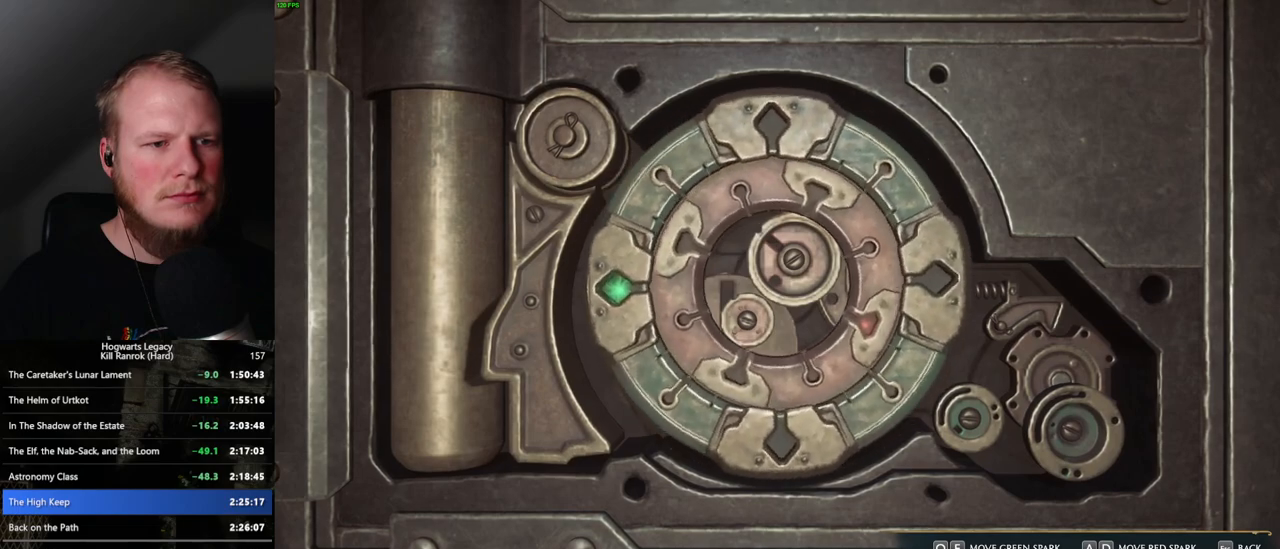
{"keys": ["a", "e"], "mouse": [], "events": []}
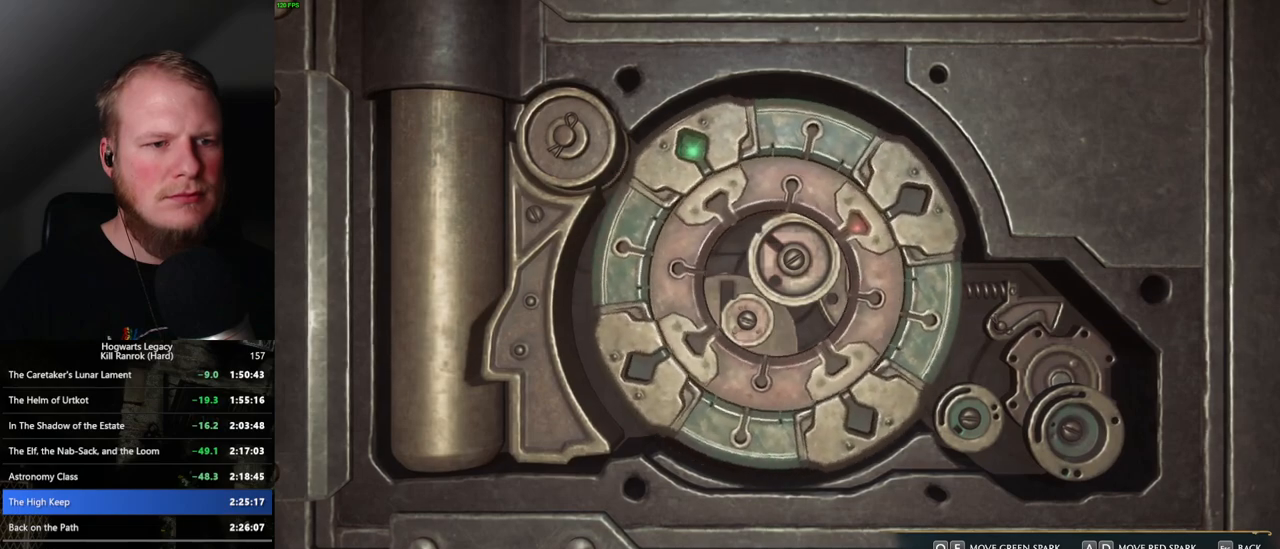
{"keys": ["a", "e"], "mouse": [], "events": []}
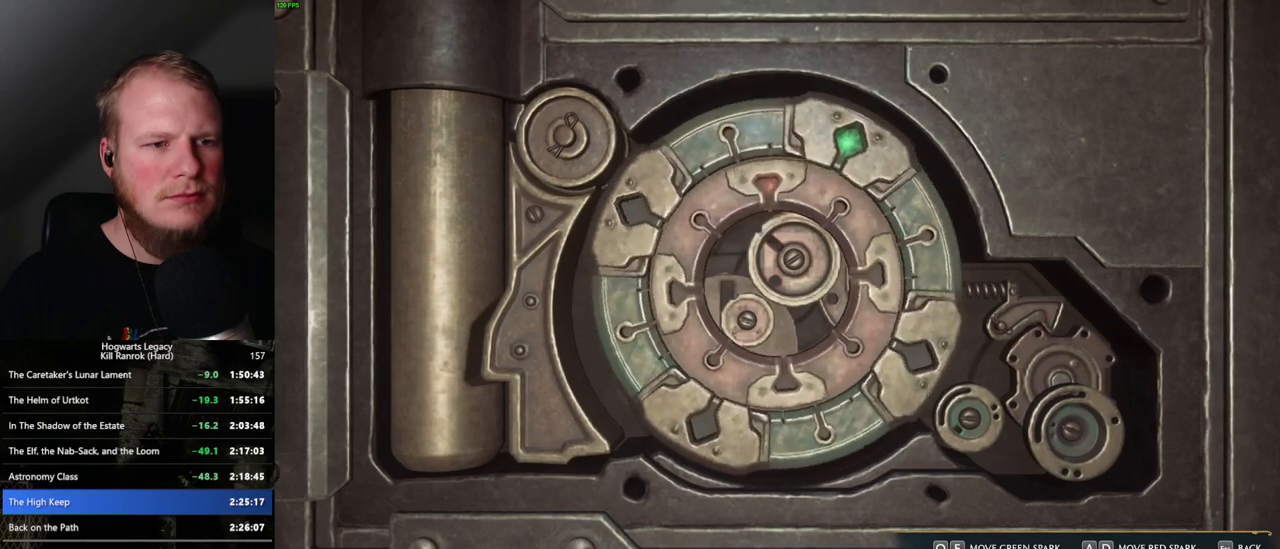
{"keys": ["a", "e"], "mouse": [], "events": []}
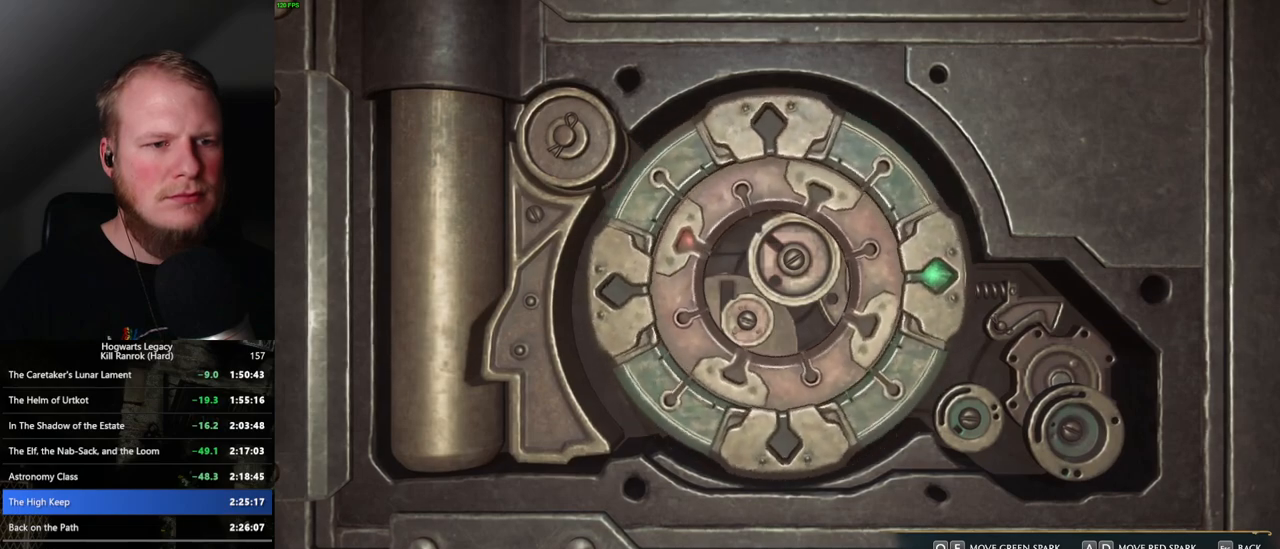
{"keys": [], "mouse": [], "events": [[67, "a", "up"], [67, "e", "up"], [100, "e", "down"], [117, "a", "down"], [433, "a", "up"], [433, "e", "up"]]}
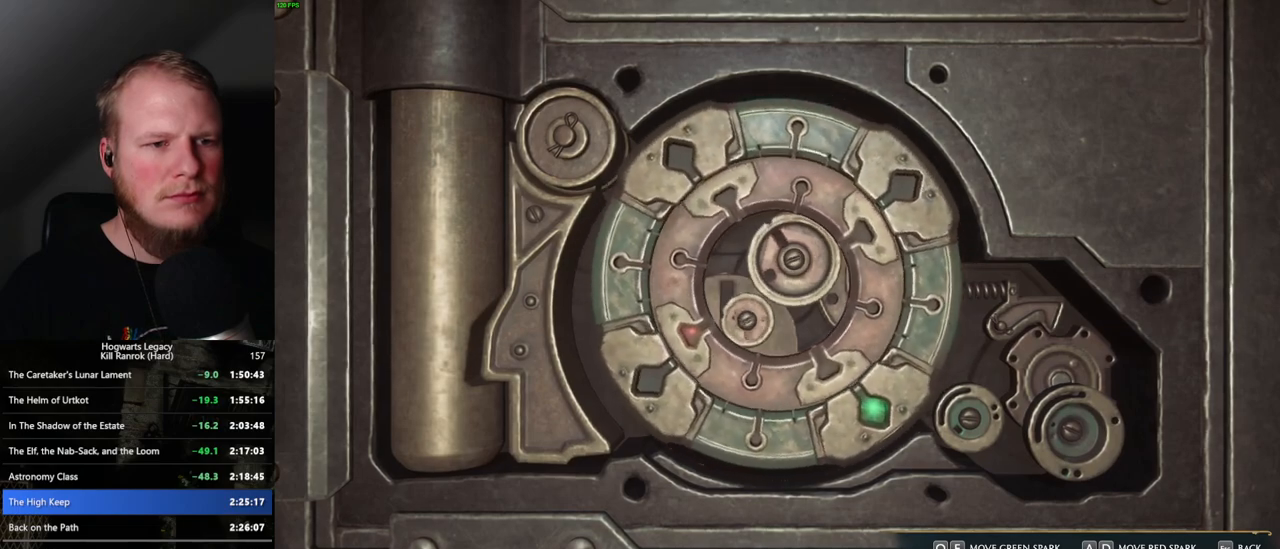
{"keys": ["d"], "mouse": [], "events": [[100, "d", "down"], [267, "d", "up"], [417, "d", "down"]]}
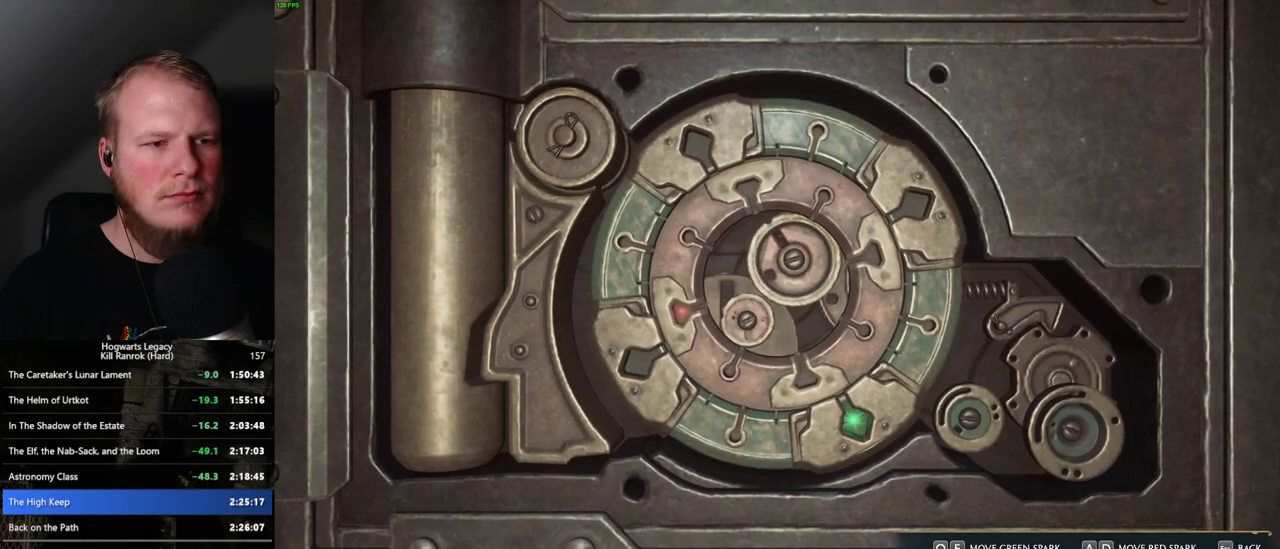
{"keys": [], "mouse": [], "events": [[100, "d", "up"]]}
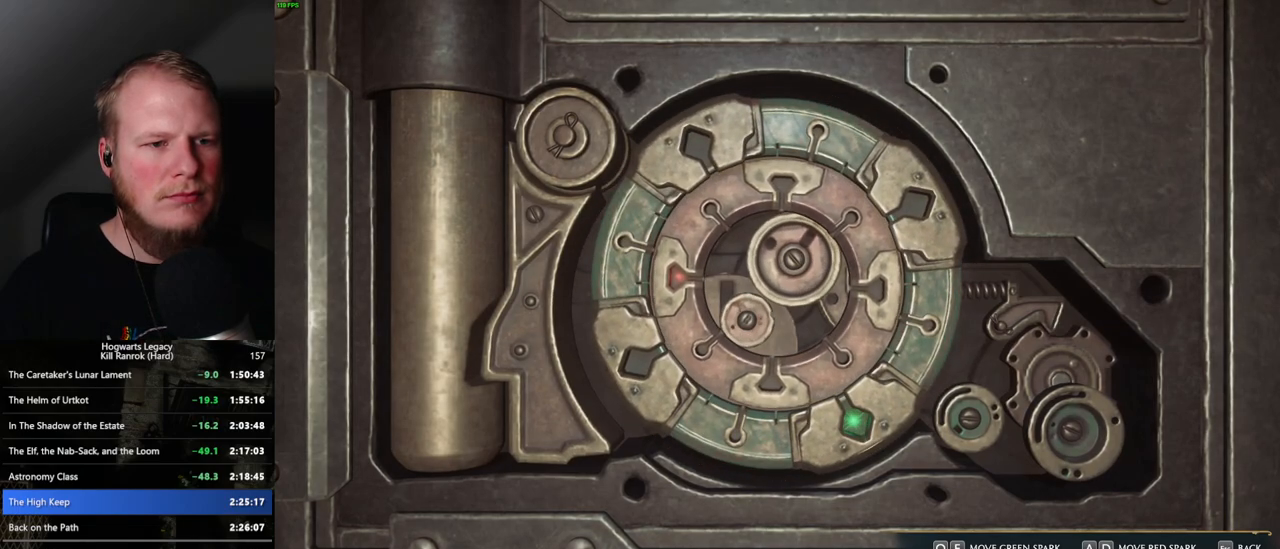
{"keys": ["e"], "mouse": [], "events": [[67, "e", "down"]]}
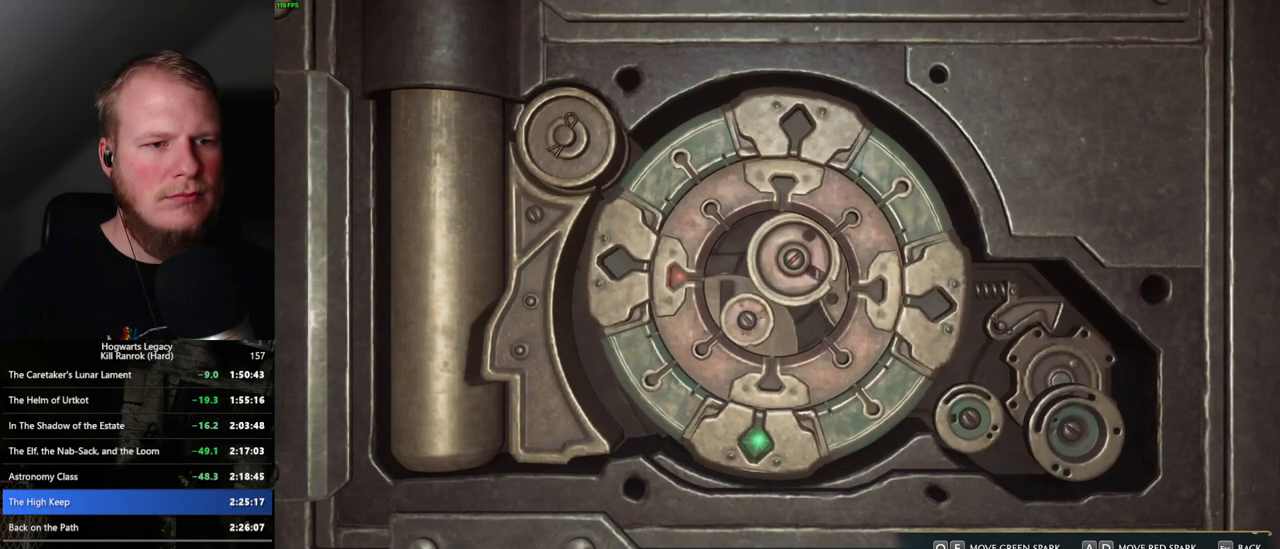
{"keys": [], "mouse": [], "events": [[100, "e", "up"], [150, "q", "down"], [383, "q", "up"]]}
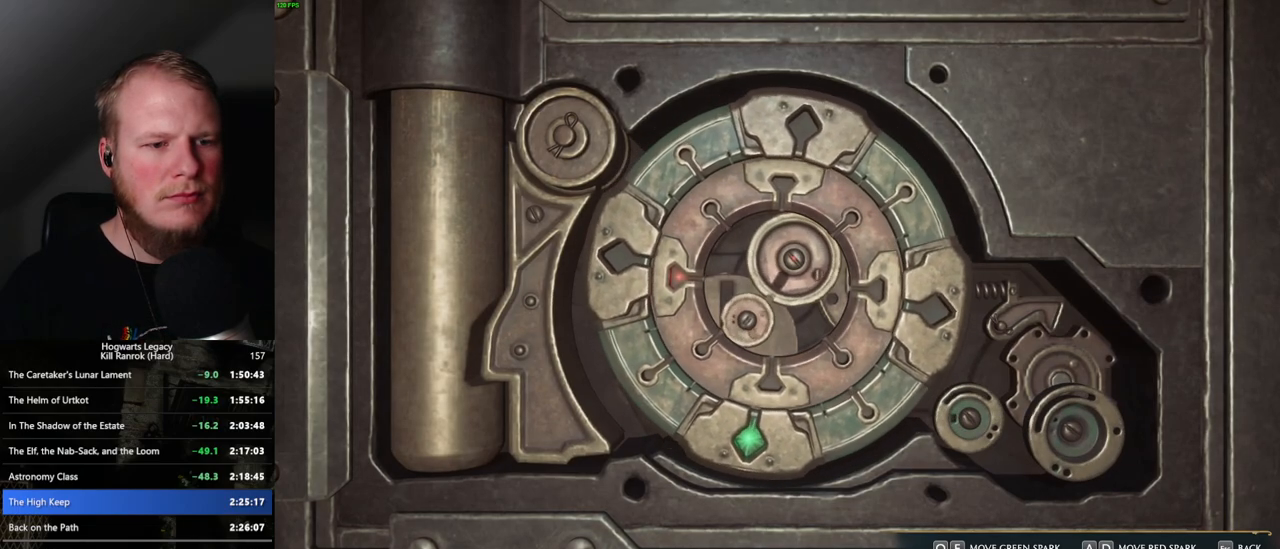
{"keys": ["q"], "mouse": [], "events": [[450, "q", "down"]]}
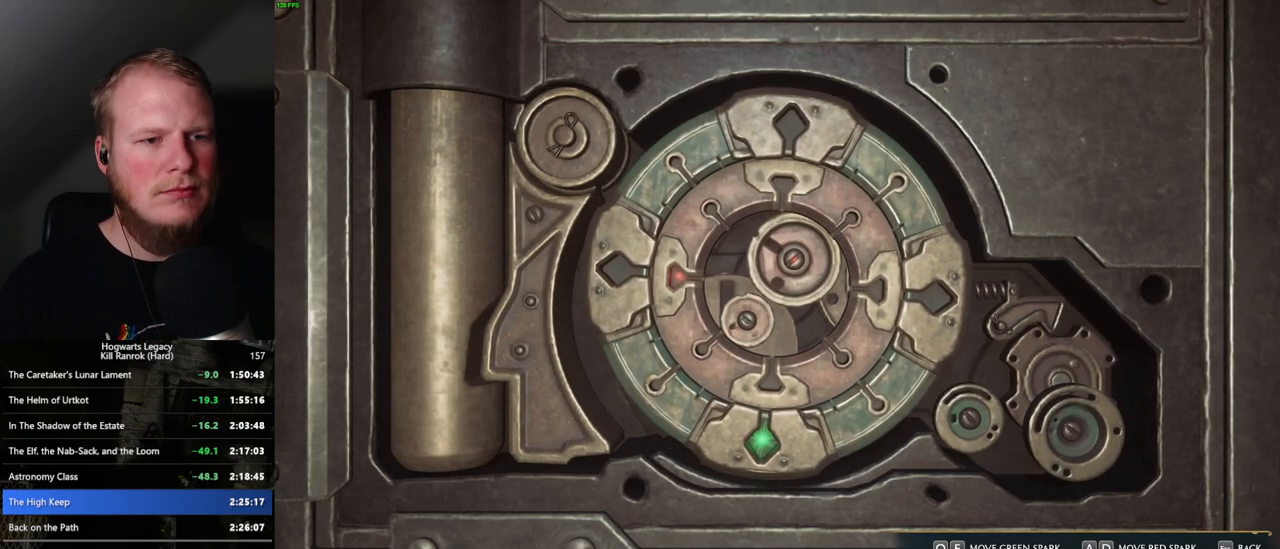
{"keys": [], "mouse": [], "events": [[33, "q", "up"]]}
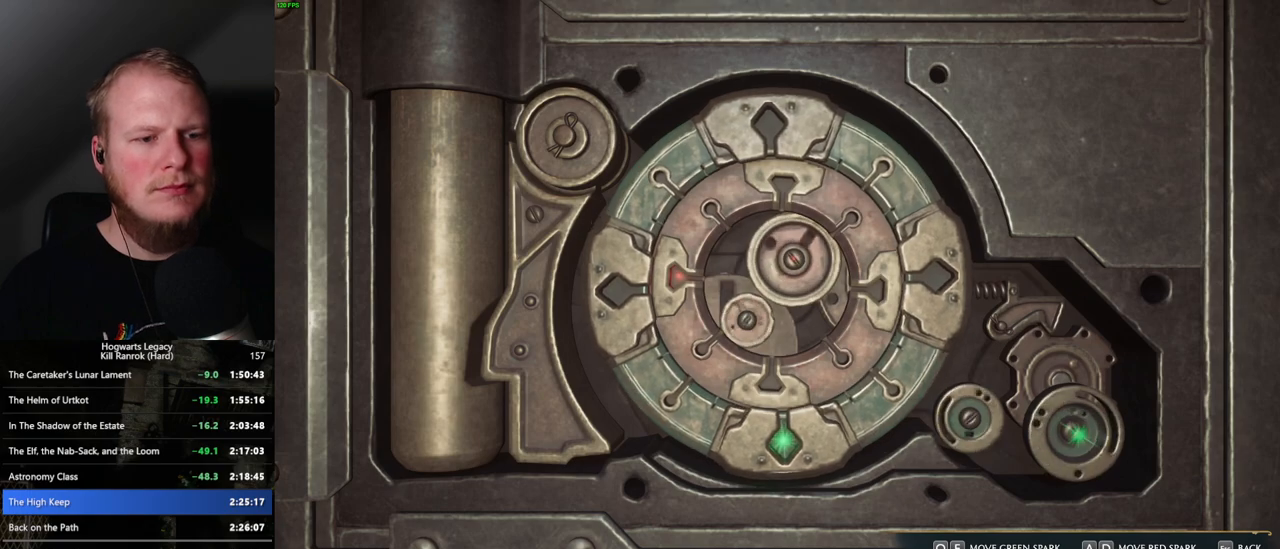
{"keys": [], "mouse": [], "events": []}
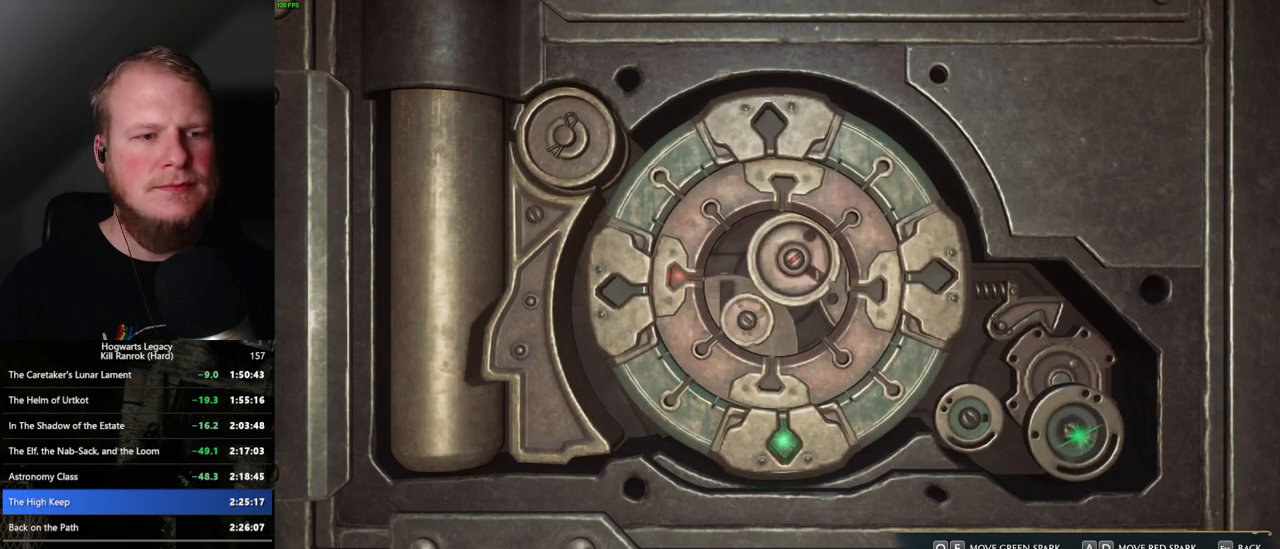
{"keys": [], "mouse": [], "events": []}